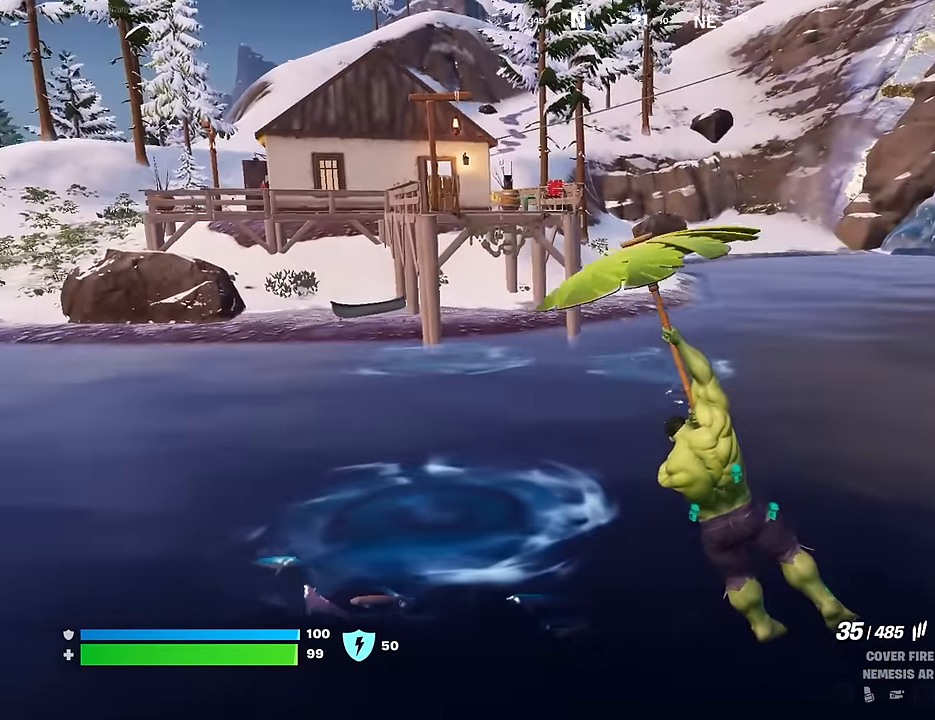
Gameplay with a controller (PlayStation layout); each line is a JSON object with the inputs held at the frame after it. "events" lists button and stick changes between this image and that frame as [ms after this image, input, new state], when the widget could be followed in between.
{"buttons": [], "left_stick": "up-left", "right_stick": "center", "events": [[316, "right_stick", "left"], [450, "right_stick", "center"]]}
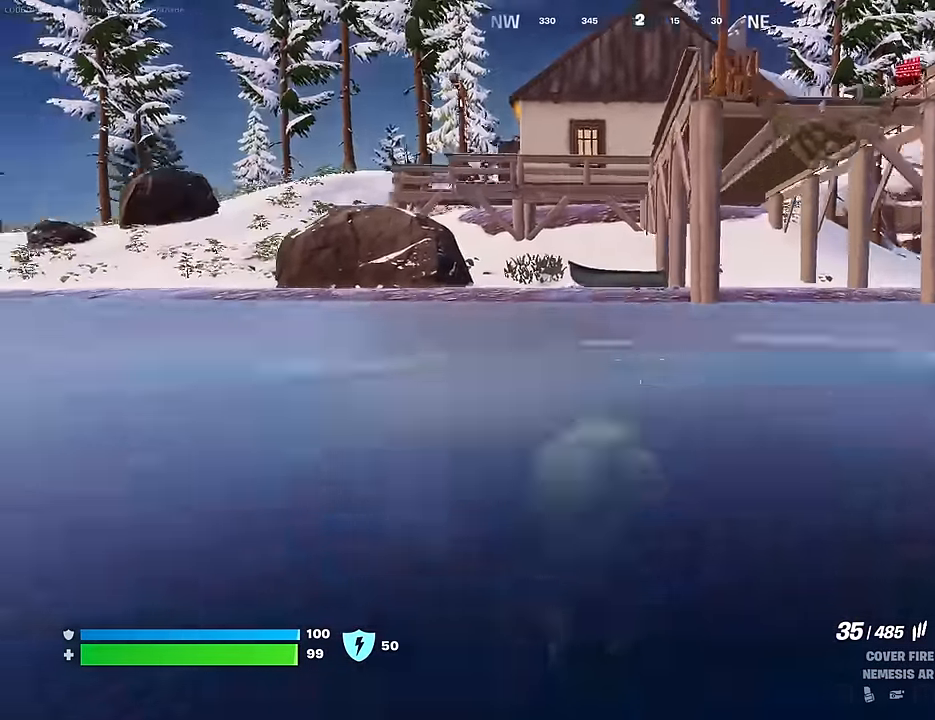
{"buttons": [], "left_stick": "up", "right_stick": "center", "events": [[150, "right_stick", "up-left"], [233, "right_stick", "center"], [283, "CROSS", "down"], [350, "CROSS", "up"], [466, "left_stick", "up"]]}
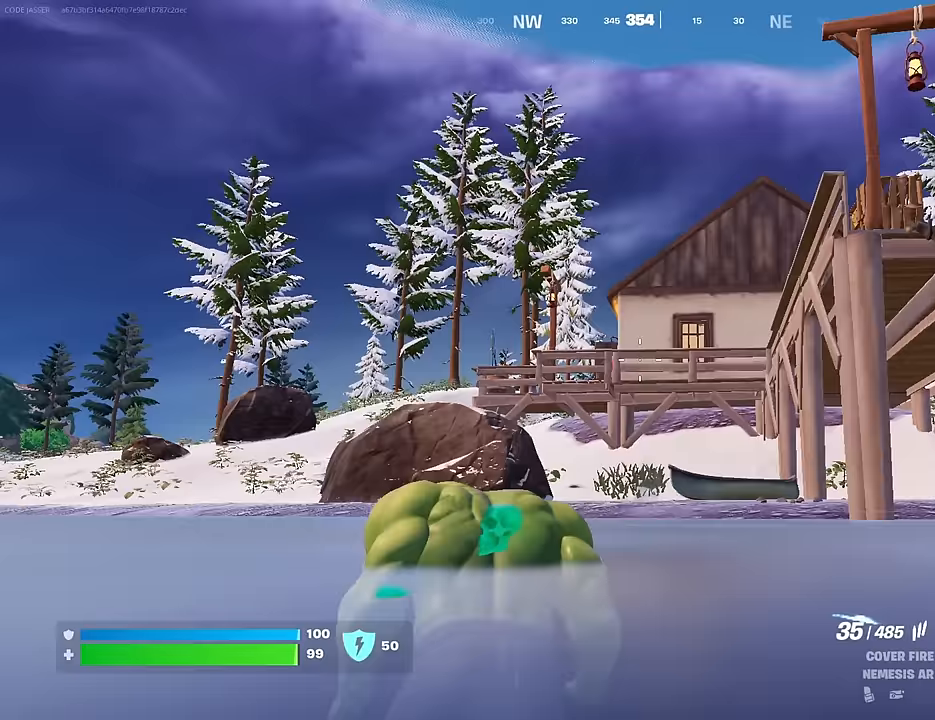
{"buttons": [], "left_stick": "up", "right_stick": "center", "events": [[83, "CROSS", "down"], [150, "CROSS", "up"]]}
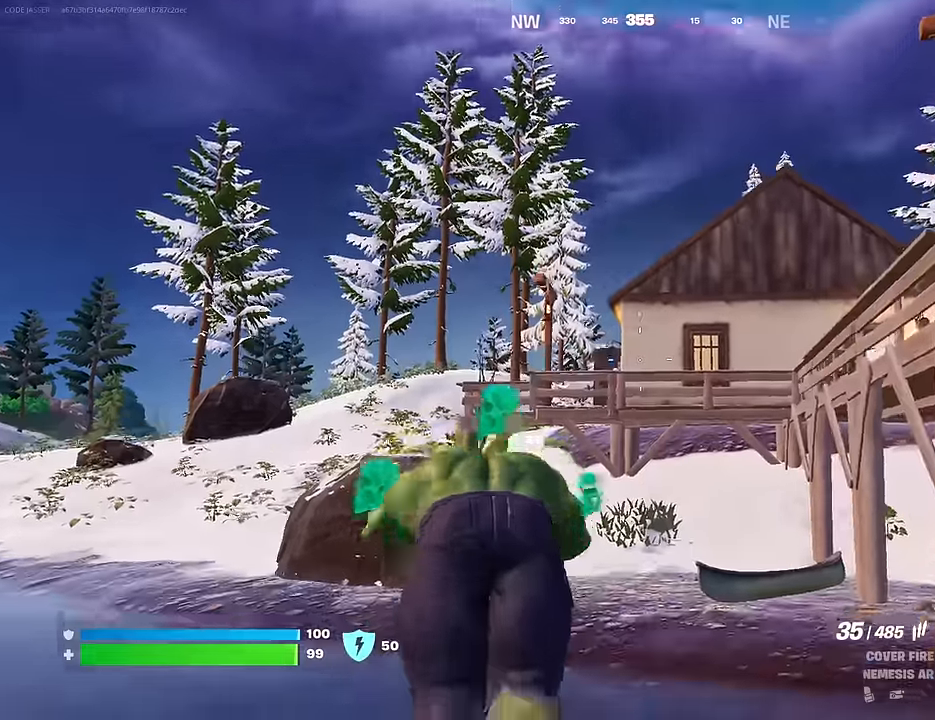
{"buttons": ["R3"], "left_stick": "up", "right_stick": "center", "events": [[16, "CROSS", "down"], [100, "CROSS", "up"], [266, "right_stick", "down"], [383, "right_stick", "center"], [433, "R3", "down"]]}
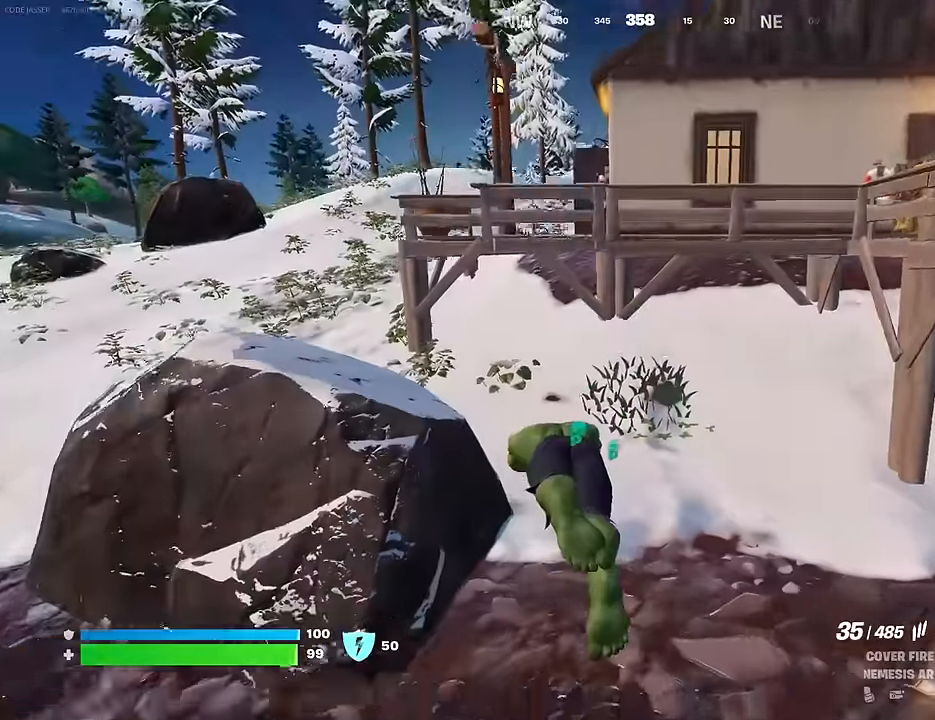
{"buttons": ["L3"], "left_stick": "up-left", "right_stick": "up-left", "events": [[33, "R3", "up"], [66, "right_stick", "up-left"], [116, "right_stick", "center"], [466, "left_stick", "up-left"], [500, "L3", "down"], [500, "right_stick", "up-left"]]}
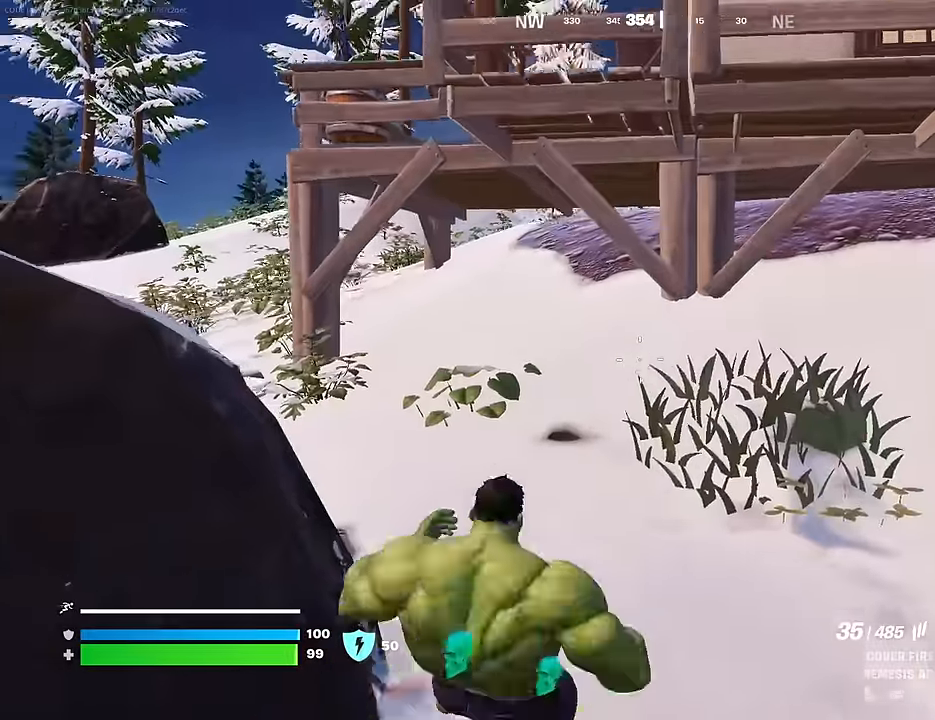
{"buttons": [], "left_stick": "up", "right_stick": "center", "events": [[66, "L3", "up"], [66, "left_stick", "up"], [133, "right_stick", "center"]]}
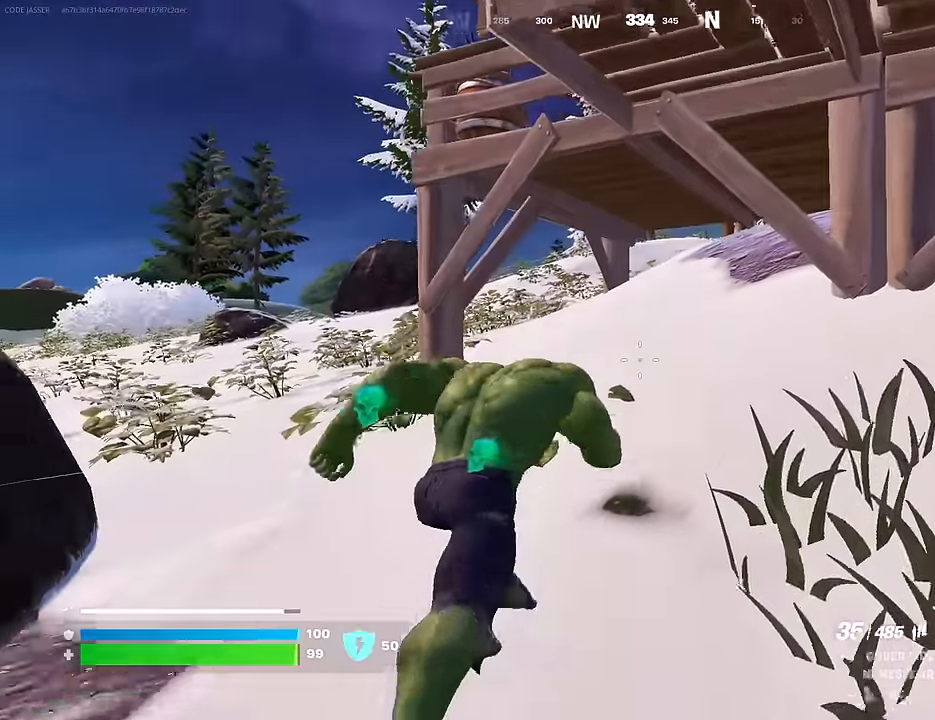
{"buttons": [], "left_stick": "up", "right_stick": "center", "events": []}
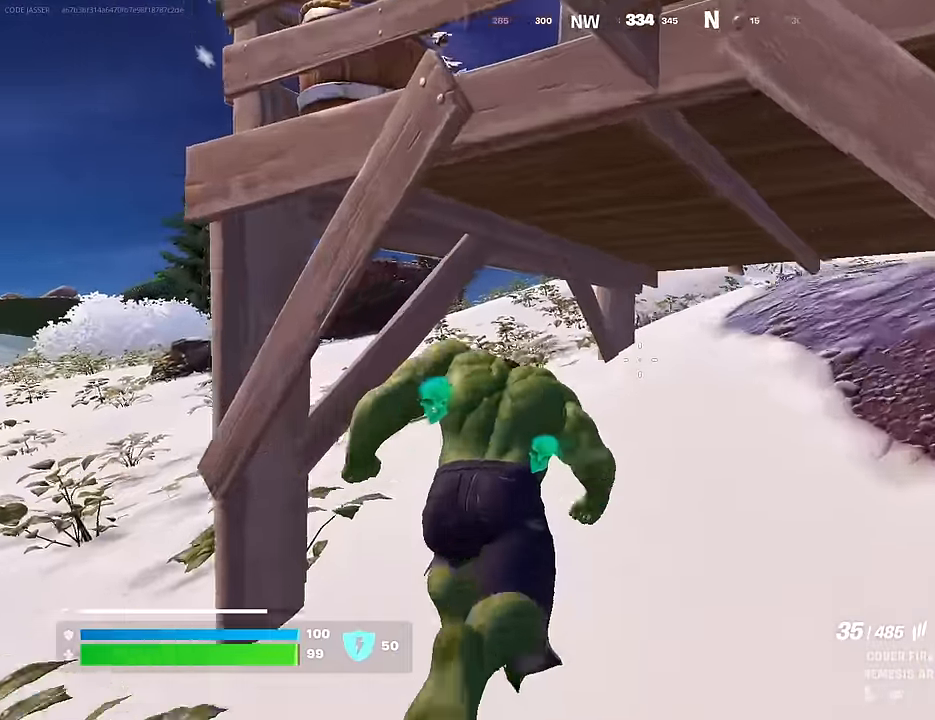
{"buttons": [], "left_stick": "up", "right_stick": "center", "events": [[283, "R3", "down"], [383, "R3", "up"]]}
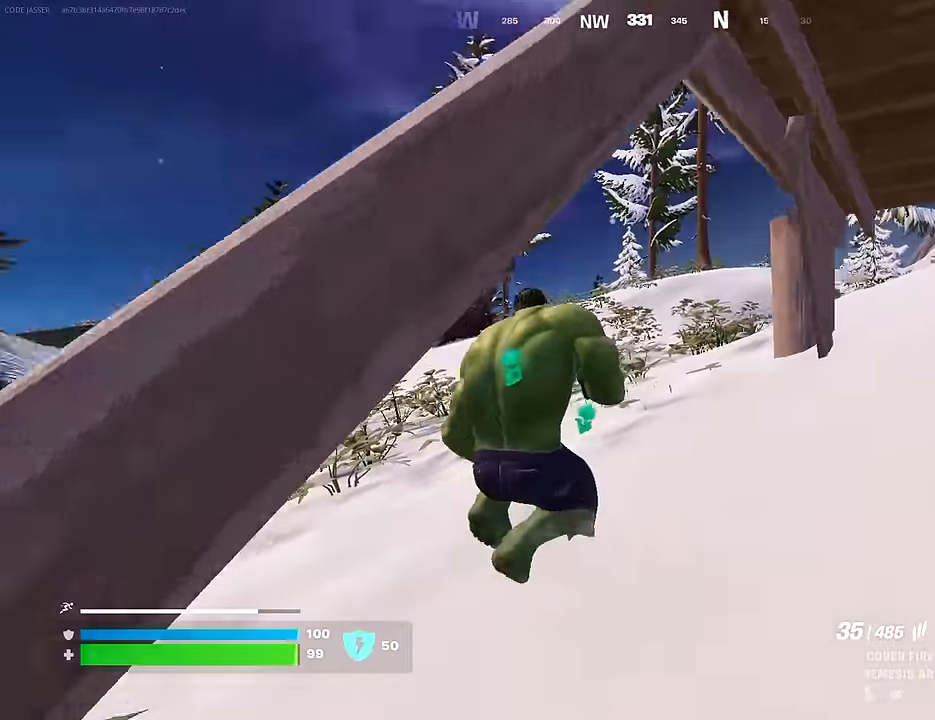
{"buttons": [], "left_stick": "up", "right_stick": "center", "events": [[350, "CROSS", "down"], [416, "CROSS", "up"]]}
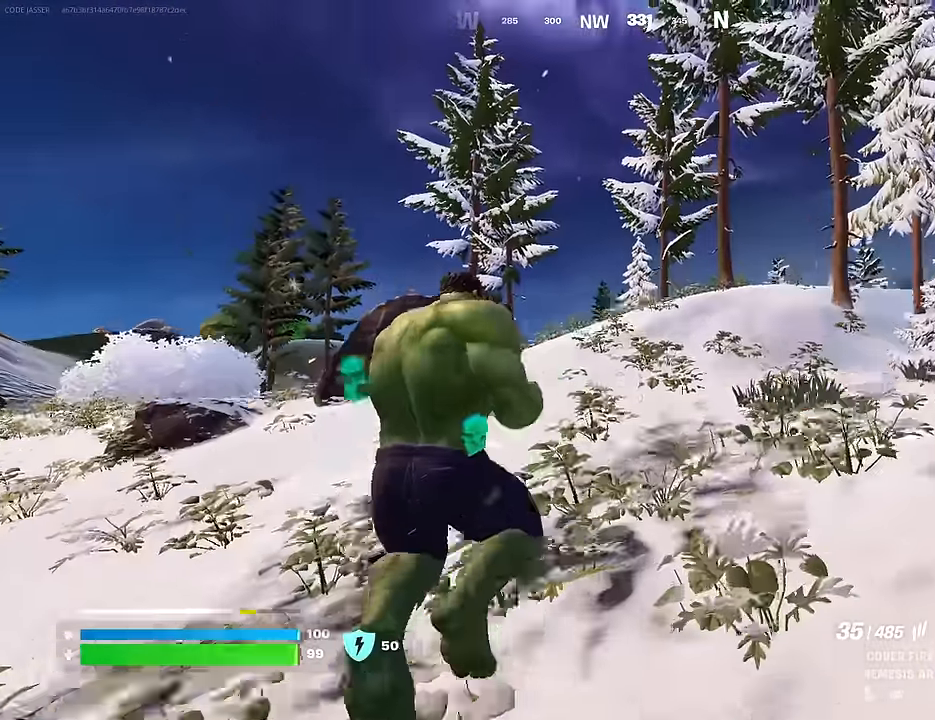
{"buttons": [], "left_stick": "up", "right_stick": "center", "events": [[166, "right_stick", "up-right"], [300, "right_stick", "center"], [383, "CROSS", "down"], [416, "CROSS", "up"]]}
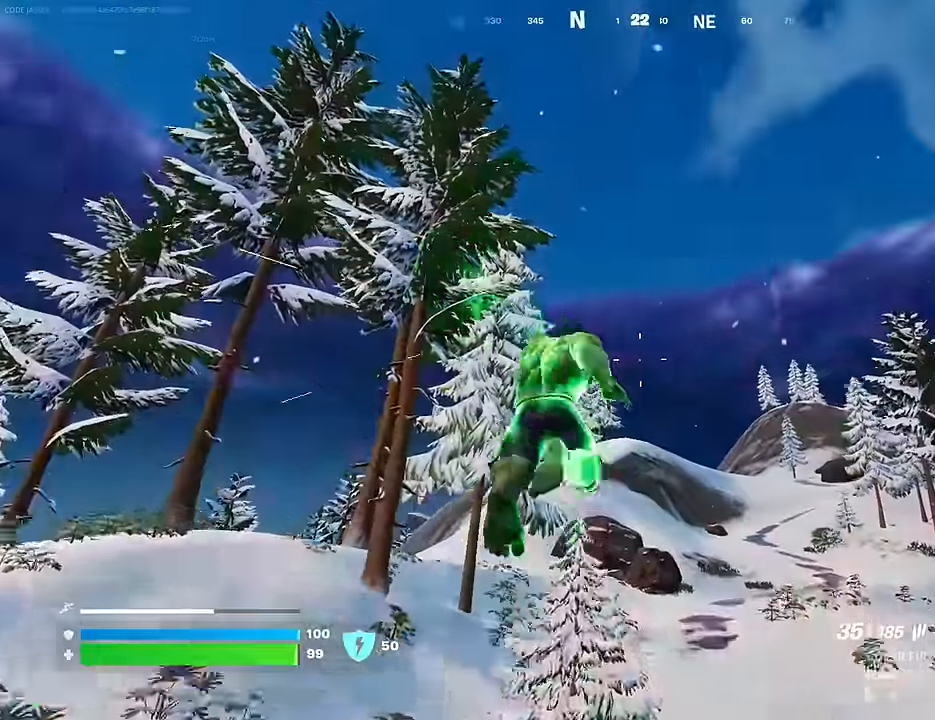
{"buttons": [], "left_stick": "up-left", "right_stick": "up-left", "events": [[150, "right_stick", "down"], [166, "R3", "down"], [267, "R3", "up"], [267, "right_stick", "center"], [417, "left_stick", "up-left"], [500, "right_stick", "up-left"]]}
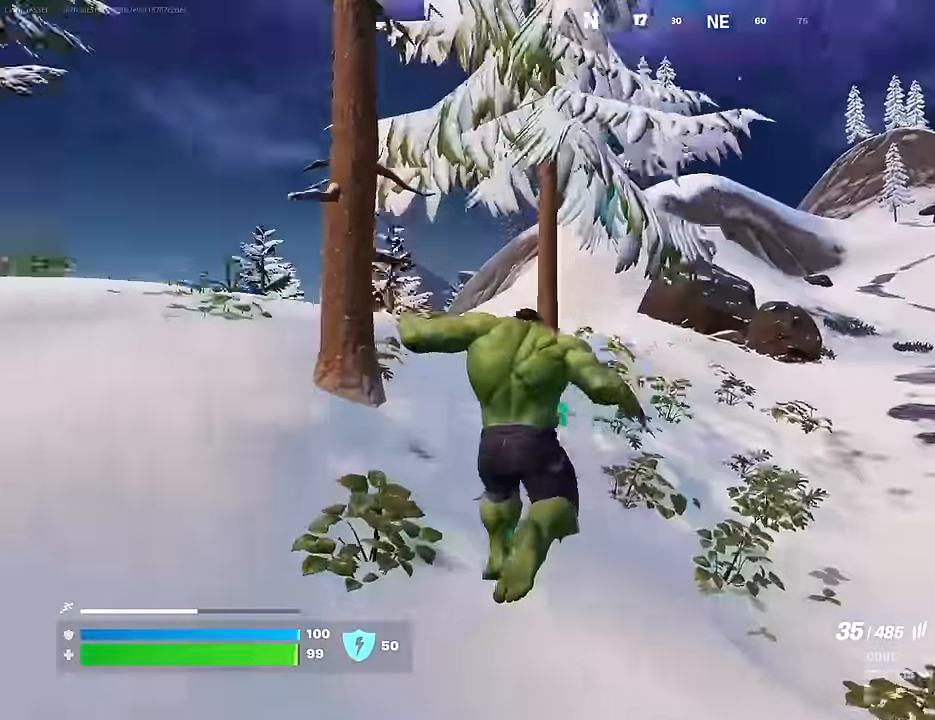
{"buttons": [], "left_stick": "up", "right_stick": "center", "events": [[83, "right_stick", "center"], [250, "left_stick", "up"]]}
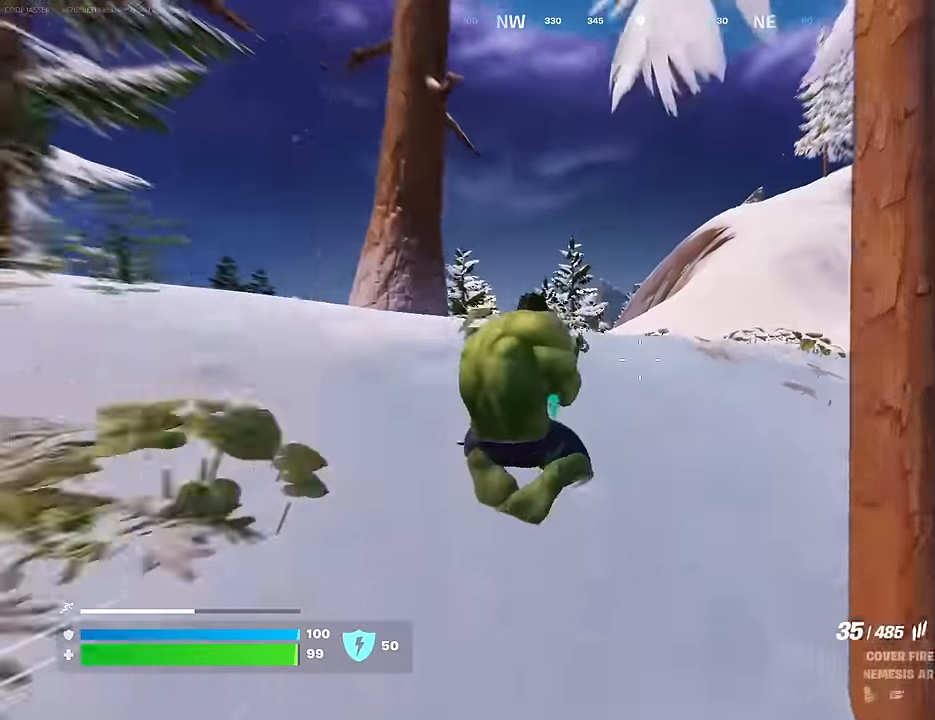
{"buttons": [], "left_stick": "up", "right_stick": "center", "events": [[267, "CROSS", "down"], [317, "CROSS", "up"]]}
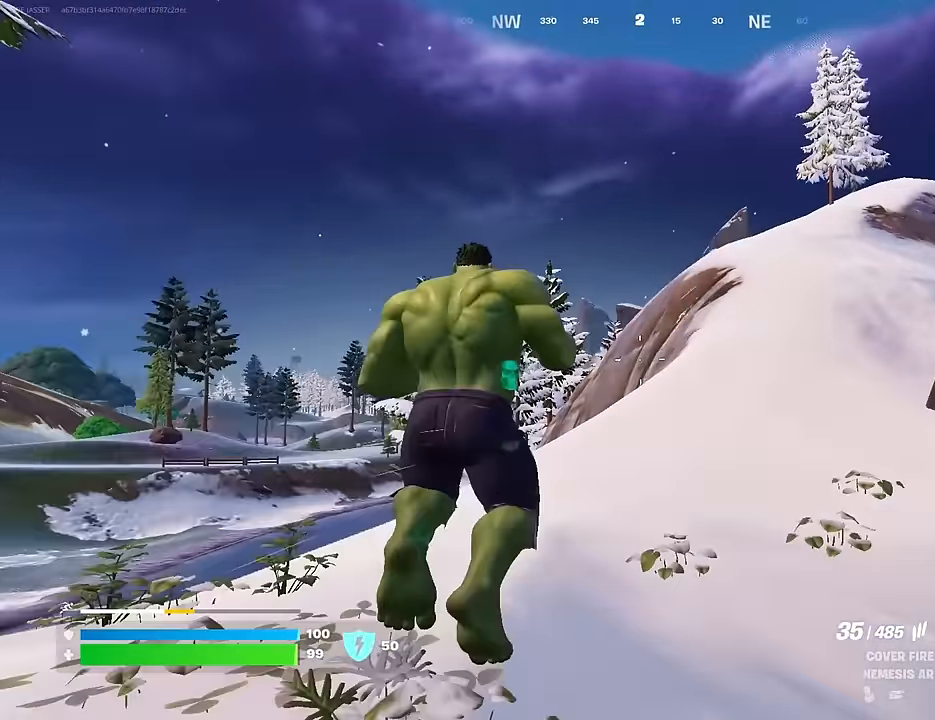
{"buttons": ["L1"], "left_stick": "down-left", "right_stick": "right", "events": [[17, "right_stick", "right"], [133, "right_stick", "center"], [150, "R3", "down"], [150, "left_stick", "up-left"], [233, "R3", "up"], [233, "right_stick", "right"], [400, "left_stick", "down-left"], [483, "L1", "down"]]}
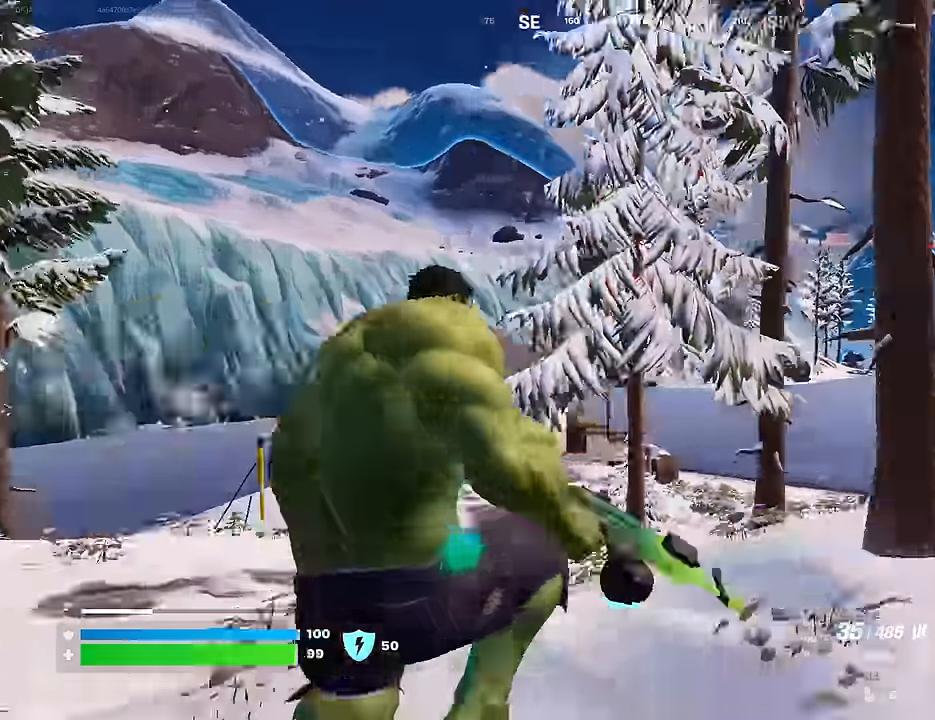
{"buttons": ["CROSS"], "left_stick": "left", "right_stick": "center", "events": [[33, "right_stick", "center"], [100, "L1", "up"], [150, "L1", "down"], [267, "L1", "up"], [283, "right_stick", "left"], [400, "right_stick", "center"], [483, "left_stick", "left"], [500, "CROSS", "down"]]}
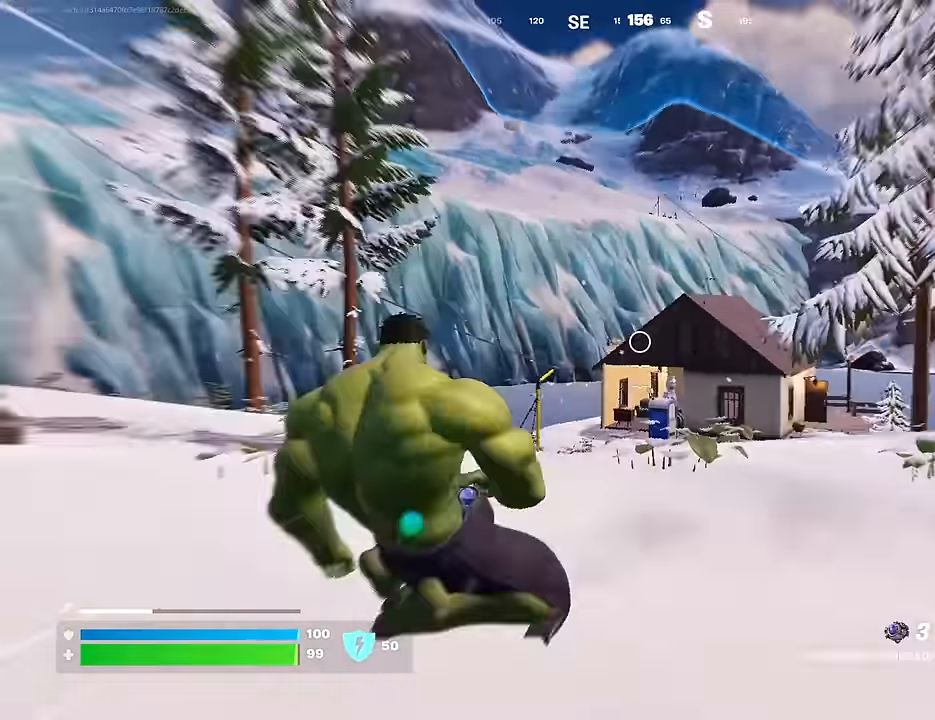
{"buttons": [], "left_stick": "up-left", "right_stick": "center", "events": [[67, "CROSS", "up"], [383, "R3", "down"], [417, "left_stick", "up-left"], [500, "R3", "up"]]}
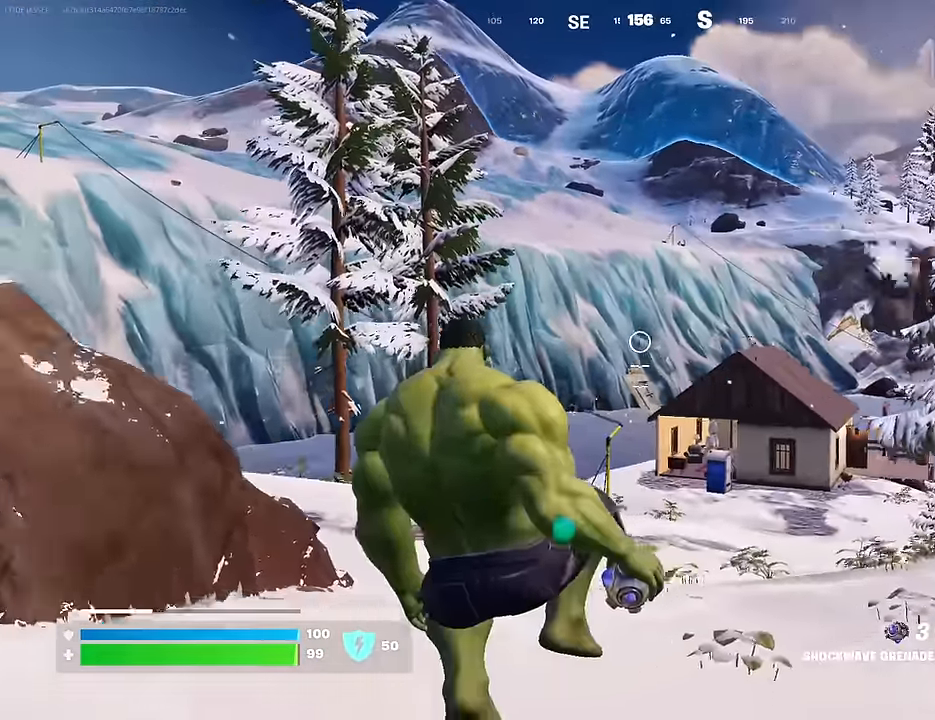
{"buttons": [], "left_stick": "up", "right_stick": "up-left", "events": [[200, "right_stick", "left"], [250, "right_stick", "up-left"], [317, "L3", "down"], [367, "L3", "up"], [467, "left_stick", "up"]]}
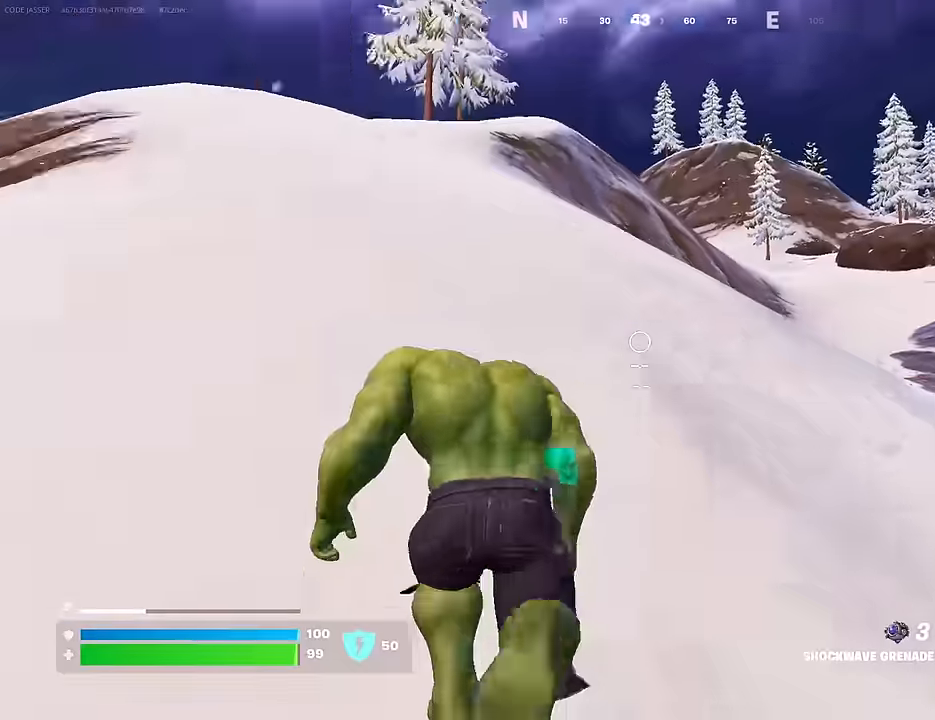
{"buttons": [], "left_stick": "up-left", "right_stick": "center", "events": [[84, "right_stick", "center"], [284, "left_stick", "up-left"]]}
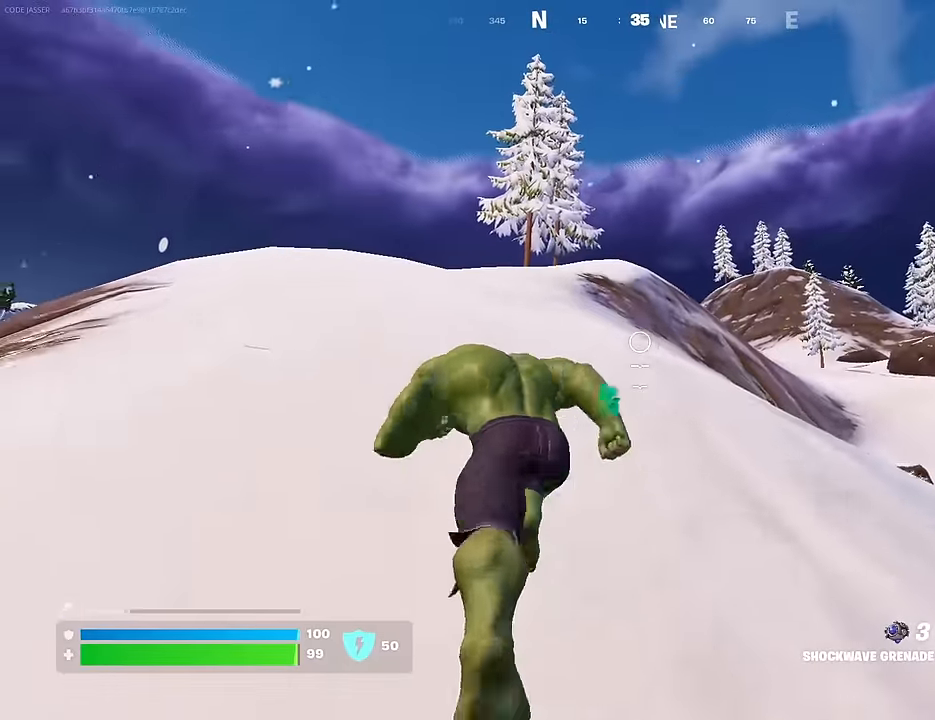
{"buttons": [], "left_stick": "up-left", "right_stick": "right", "events": [[384, "R3", "down"], [484, "R3", "up"], [500, "right_stick", "right"]]}
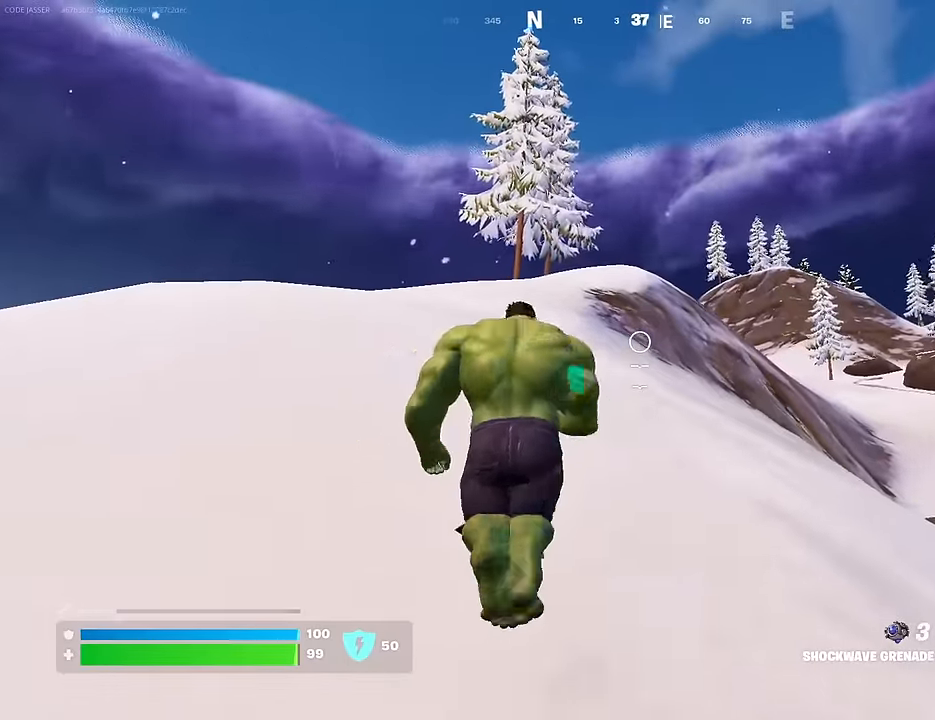
{"buttons": [], "left_stick": "down-left", "right_stick": "center", "events": [[84, "R1", "down"], [150, "R1", "up"], [150, "left_stick", "down-left"], [234, "CROSS", "down"], [234, "R1", "down"], [300, "CROSS", "up"], [317, "R1", "up"], [334, "right_stick", "down"], [384, "right_stick", "center"]]}
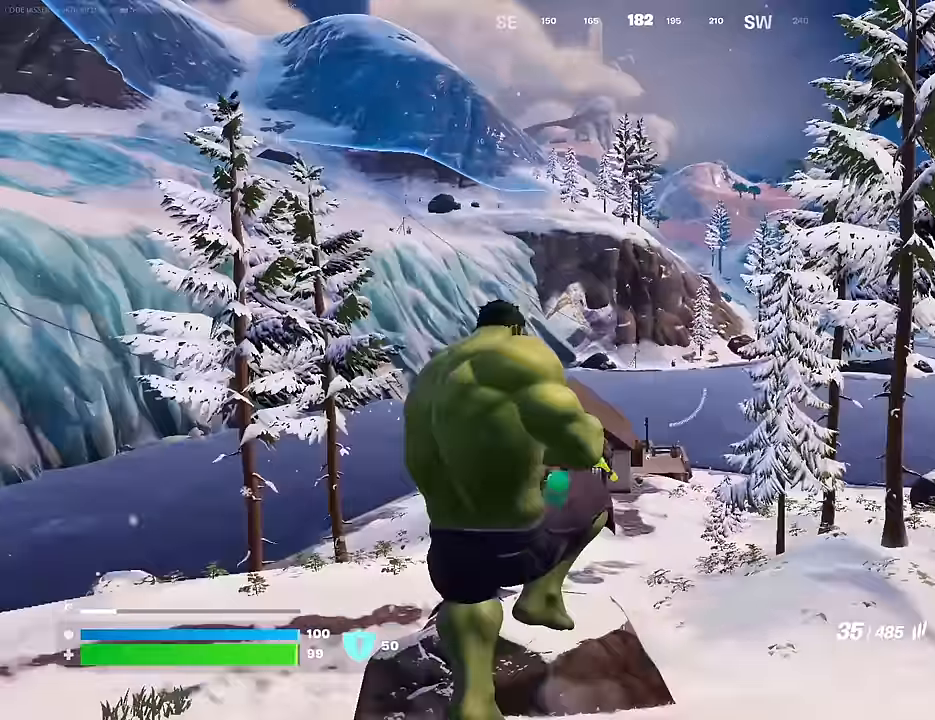
{"buttons": [], "left_stick": "down-left", "right_stick": "center", "events": [[100, "R3", "down"], [200, "R3", "up"]]}
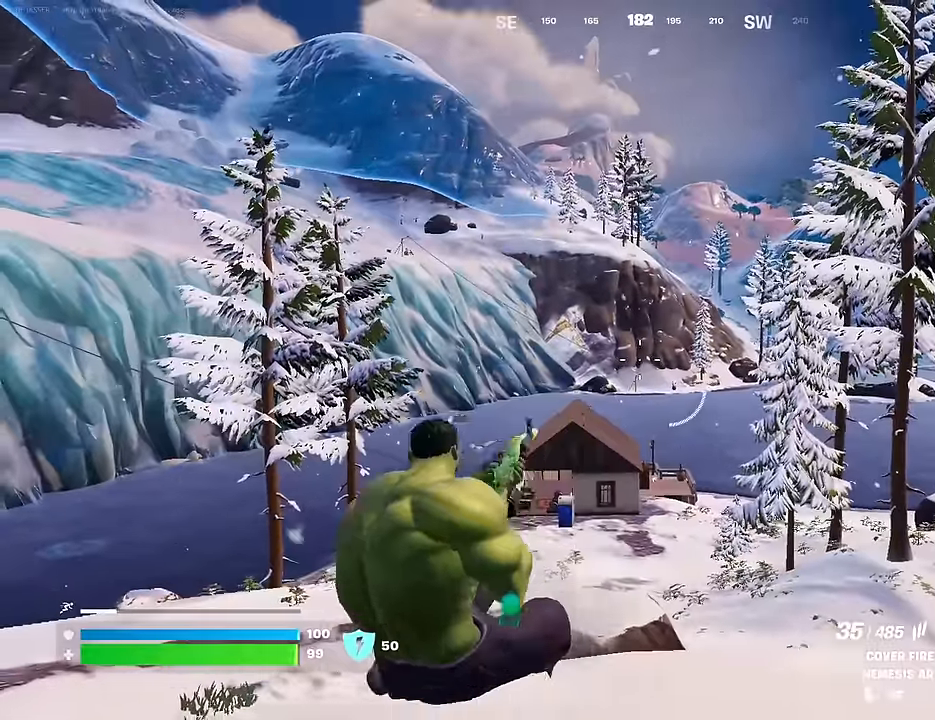
{"buttons": [], "left_stick": "up-left", "right_stick": "center", "events": [[84, "left_stick", "left"], [100, "right_stick", "left"], [184, "left_stick", "up-left"], [284, "L3", "down"], [350, "L3", "up"], [350, "right_stick", "up-left"], [500, "right_stick", "center"]]}
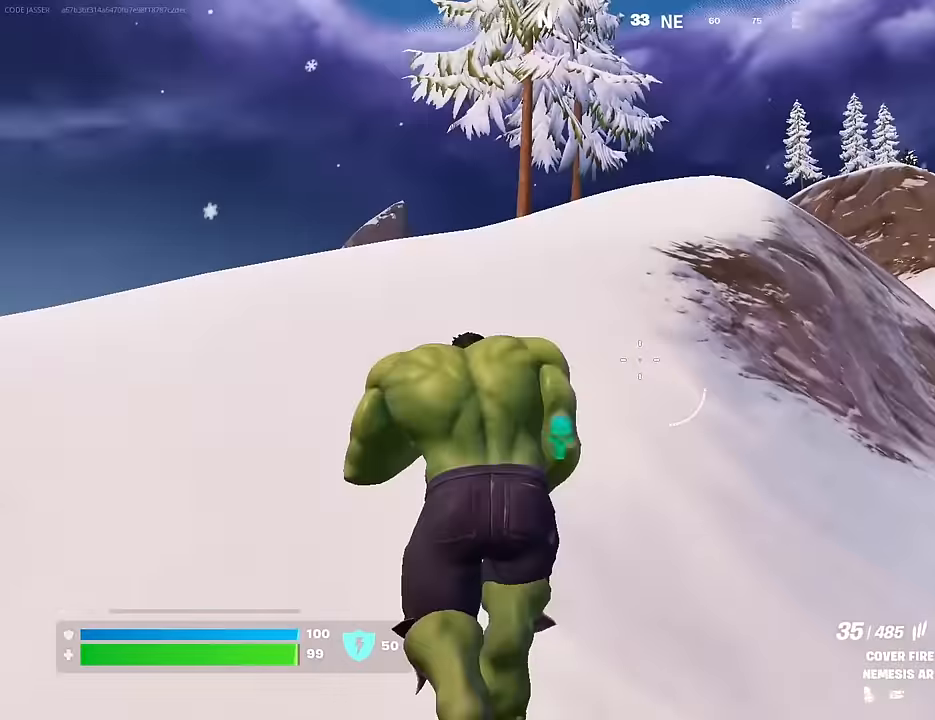
{"buttons": [], "left_stick": "up-left", "right_stick": "left", "events": [[334, "CROSS", "down"], [417, "CROSS", "up"], [500, "right_stick", "left"]]}
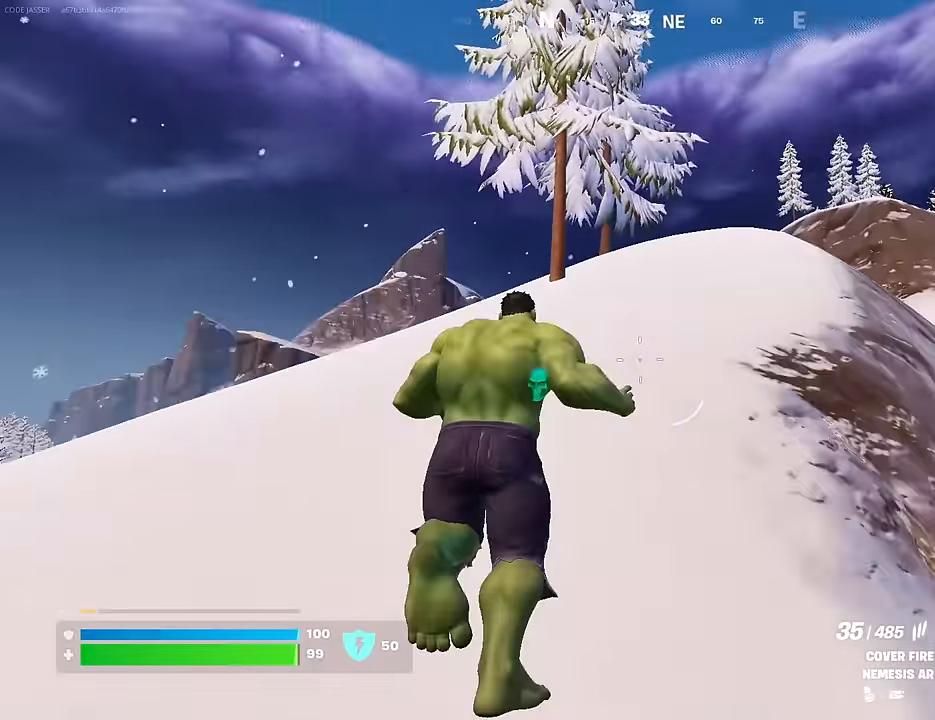
{"buttons": [], "left_stick": "up-right", "right_stick": "center", "events": [[100, "right_stick", "center"], [134, "CROSS", "down"], [150, "left_stick", "up-right"], [217, "CROSS", "up"], [300, "right_stick", "down-right"], [317, "R3", "down"], [383, "R3", "up"], [383, "right_stick", "down-left"], [500, "right_stick", "center"]]}
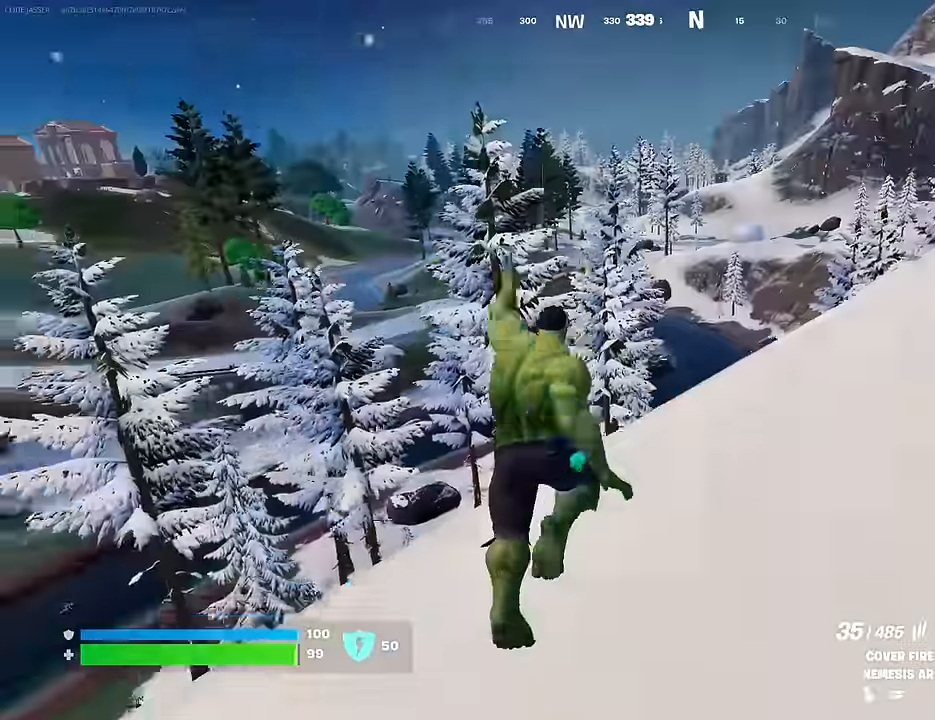
{"buttons": [], "left_stick": "up-right", "right_stick": "center", "events": [[366, "CROSS", "down"], [416, "CROSS", "up"]]}
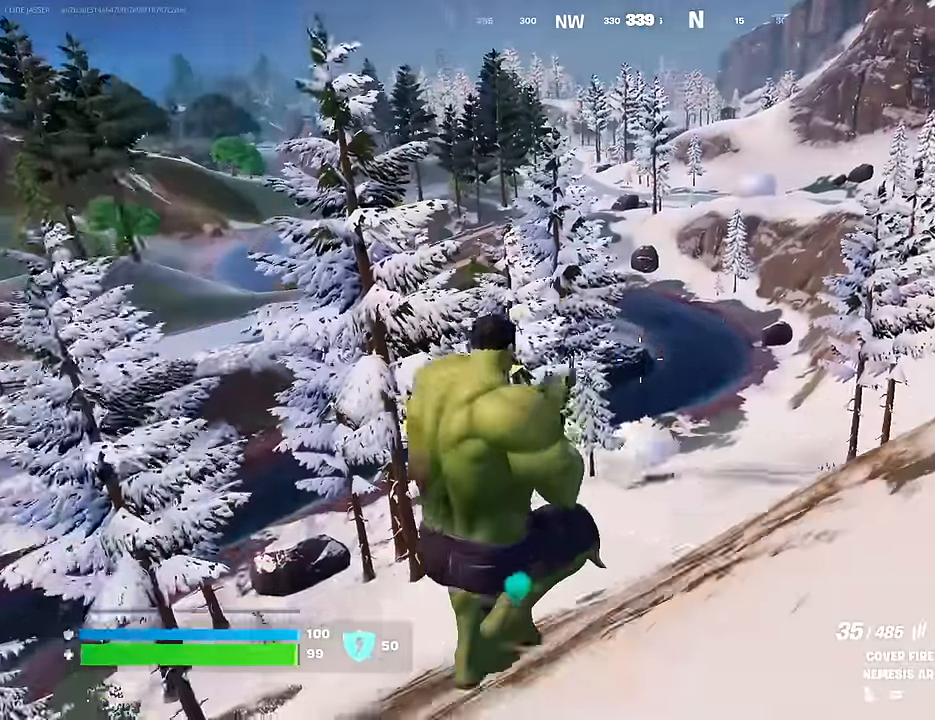
{"buttons": ["CROSS"], "left_stick": "up-right", "right_stick": "center", "events": [[16, "right_stick", "up-right"], [116, "left_stick", "up"], [133, "right_stick", "center"], [250, "left_stick", "up-right"], [266, "R3", "down"], [350, "R3", "up"], [483, "CROSS", "down"]]}
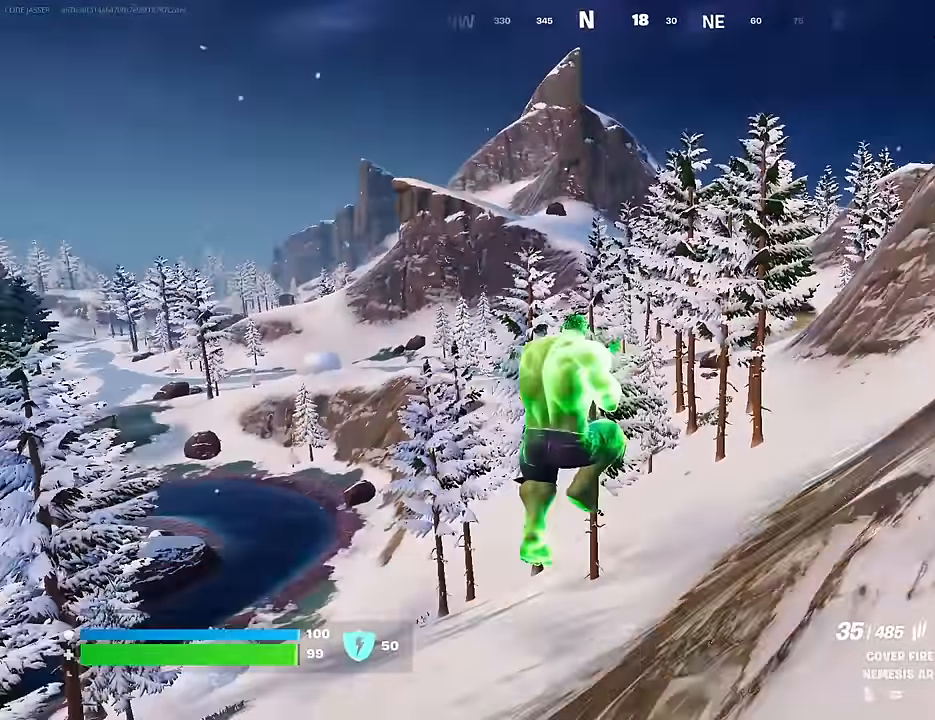
{"buttons": [], "left_stick": "up-right", "right_stick": "center", "events": [[50, "CROSS", "up"], [150, "SQUARE", "down"], [233, "SQUARE", "up"], [350, "R3", "down"], [350, "right_stick", "down"], [416, "R3", "up"], [483, "right_stick", "center"]]}
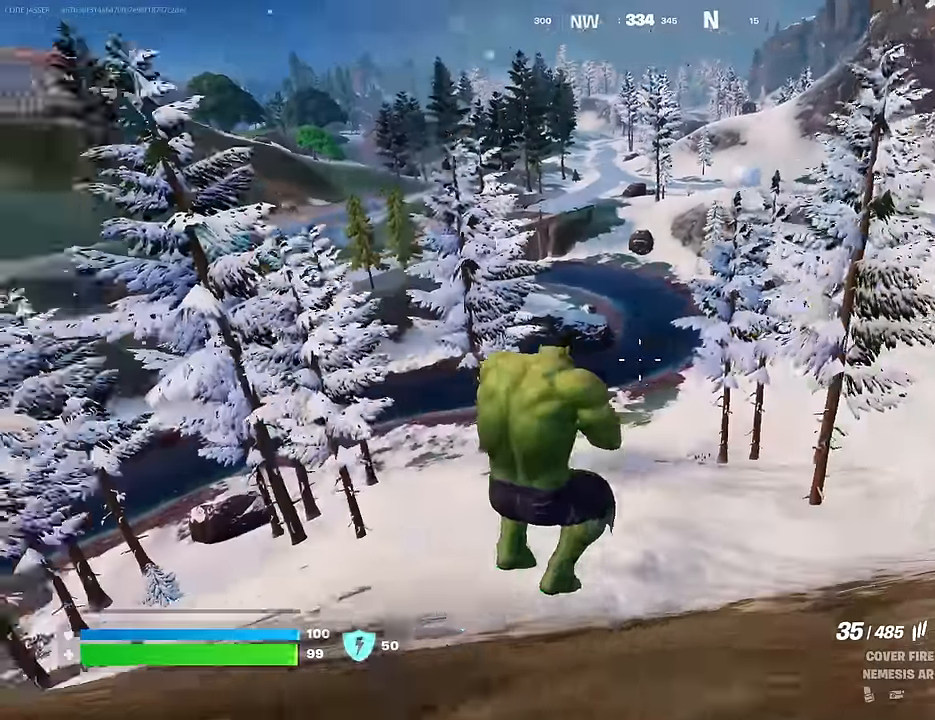
{"buttons": ["SQUARE"], "left_stick": "up-right", "right_stick": "center", "events": [[216, "L1", "down"], [283, "L1", "up"], [483, "SQUARE", "down"]]}
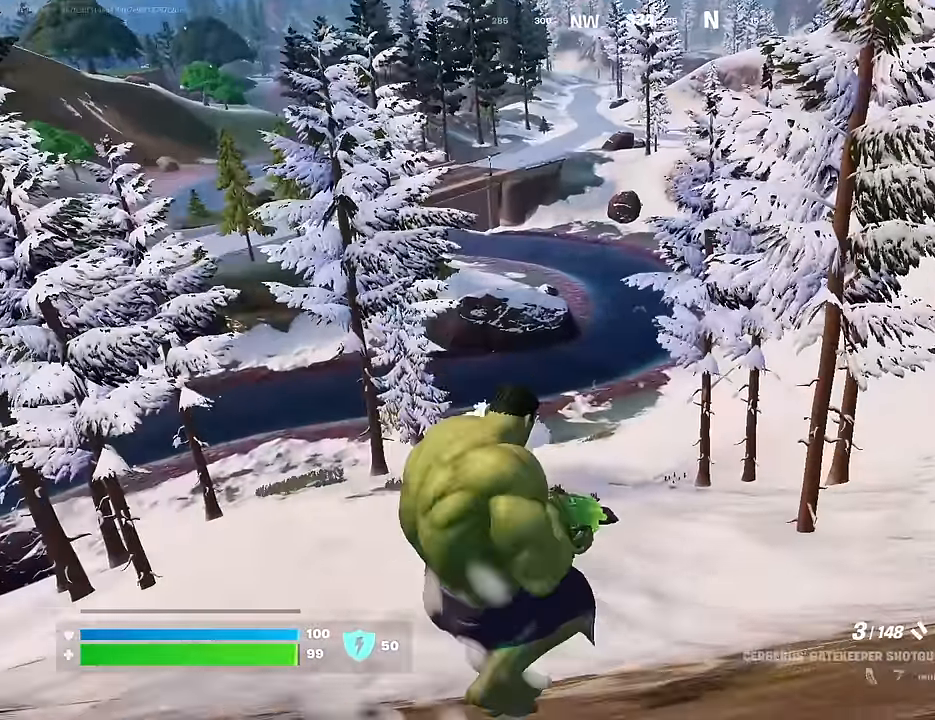
{"buttons": [], "left_stick": "up-right", "right_stick": "right", "events": [[50, "SQUARE", "up"], [150, "SQUARE", "down"], [233, "SQUARE", "up"], [266, "CROSS", "down"], [316, "SQUARE", "down"], [333, "CROSS", "up"], [383, "SQUARE", "up"], [500, "right_stick", "right"]]}
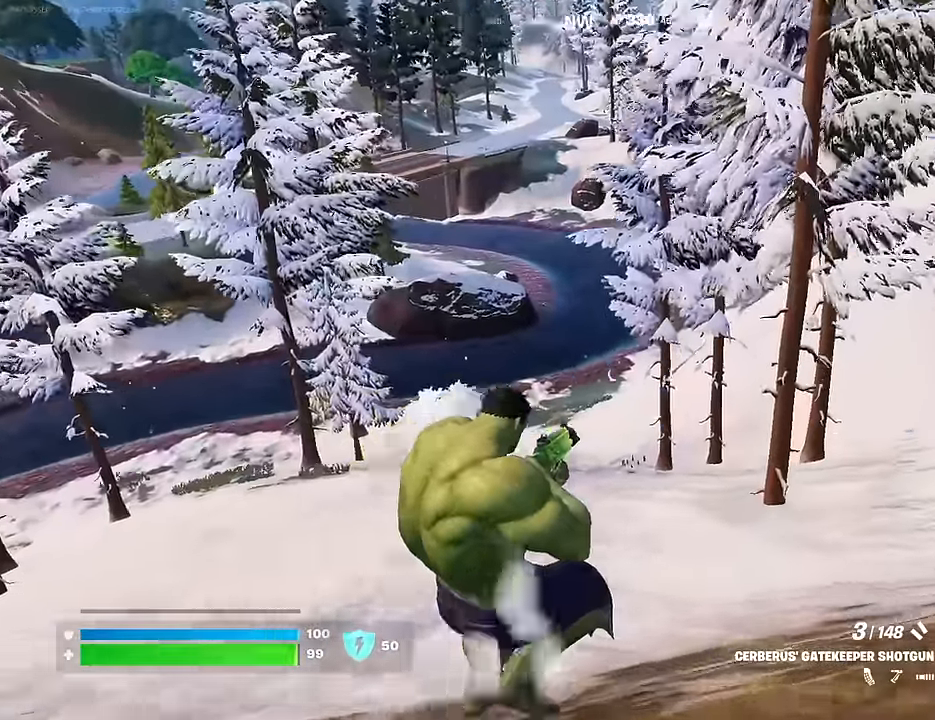
{"buttons": ["TRIANGLE"], "left_stick": "up", "right_stick": "center", "events": [[16, "right_stick", "up-right"], [166, "left_stick", "up"], [166, "right_stick", "center"], [283, "TRIANGLE", "down"], [350, "TRIANGLE", "up"], [383, "R1", "down"], [450, "TRIANGLE", "down"], [483, "R1", "up"]]}